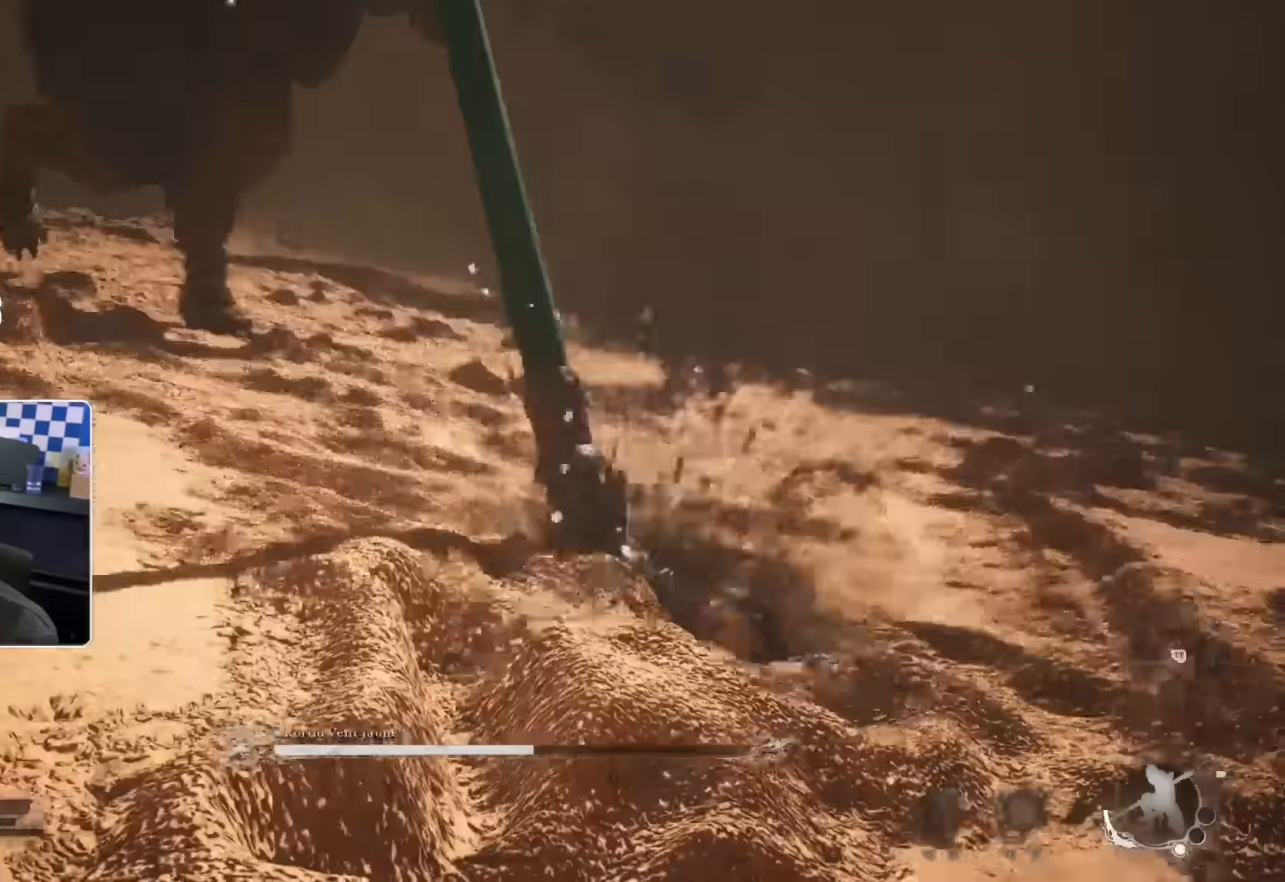
Gameplay with a controller (PlayStation layout); each line is a JSON object with the inputs held at the frame after it (dt_ms = milliseconds from this image to that frame). "events" lists button and stick changes between this image and that frame as [ms after this image, input, new state], when the widget could be followed in between.
{"dt_ms": 500, "buttons": [], "left_stick": "left", "right_stick": "center", "events": [[467, "left_stick", "left"]]}
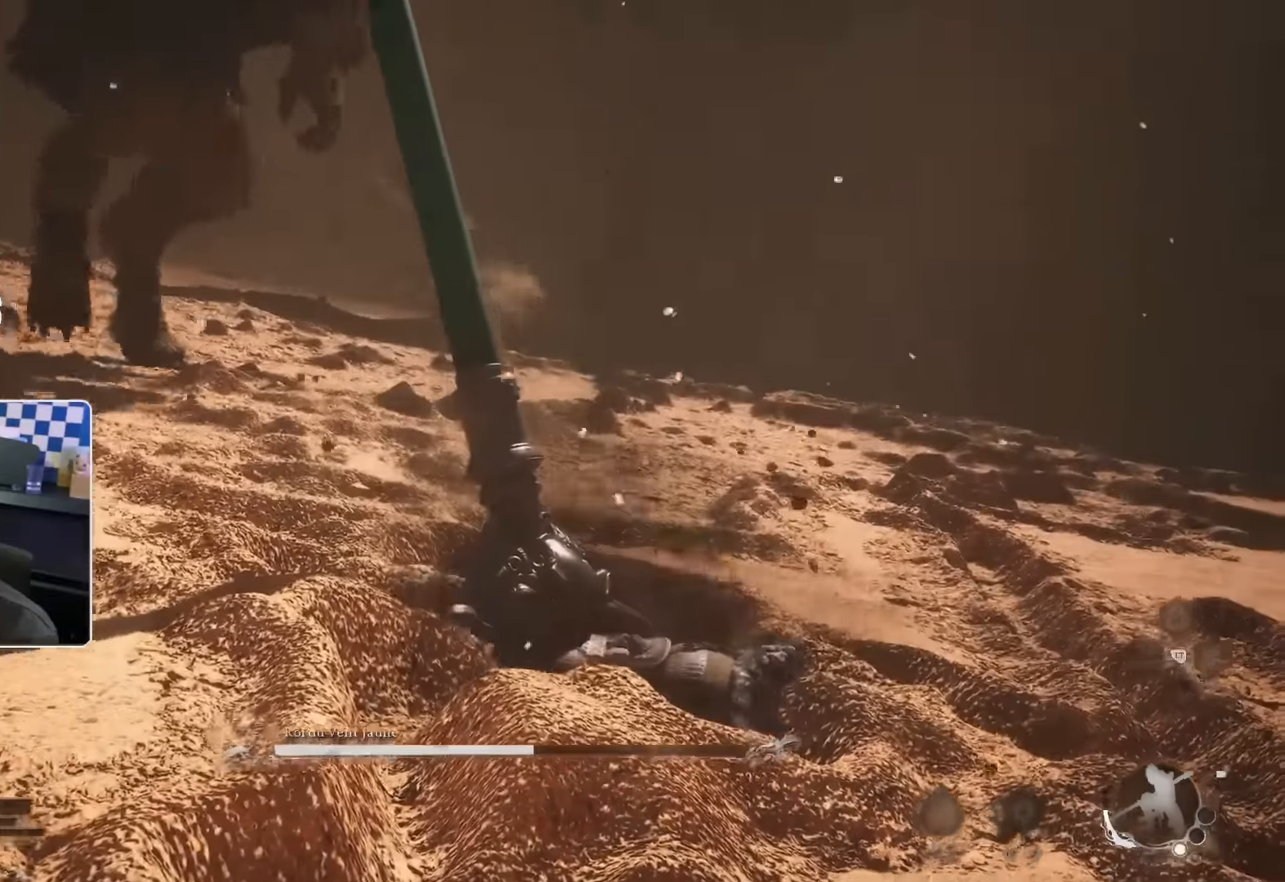
{"dt_ms": 500, "buttons": ["CROSS"], "left_stick": "center", "right_stick": "center", "events": [[150, "CROSS", "down"], [233, "left_stick", "center"], [250, "CROSS", "up"], [300, "CROSS", "down"], [367, "CROSS", "up"], [467, "CROSS", "down"]]}
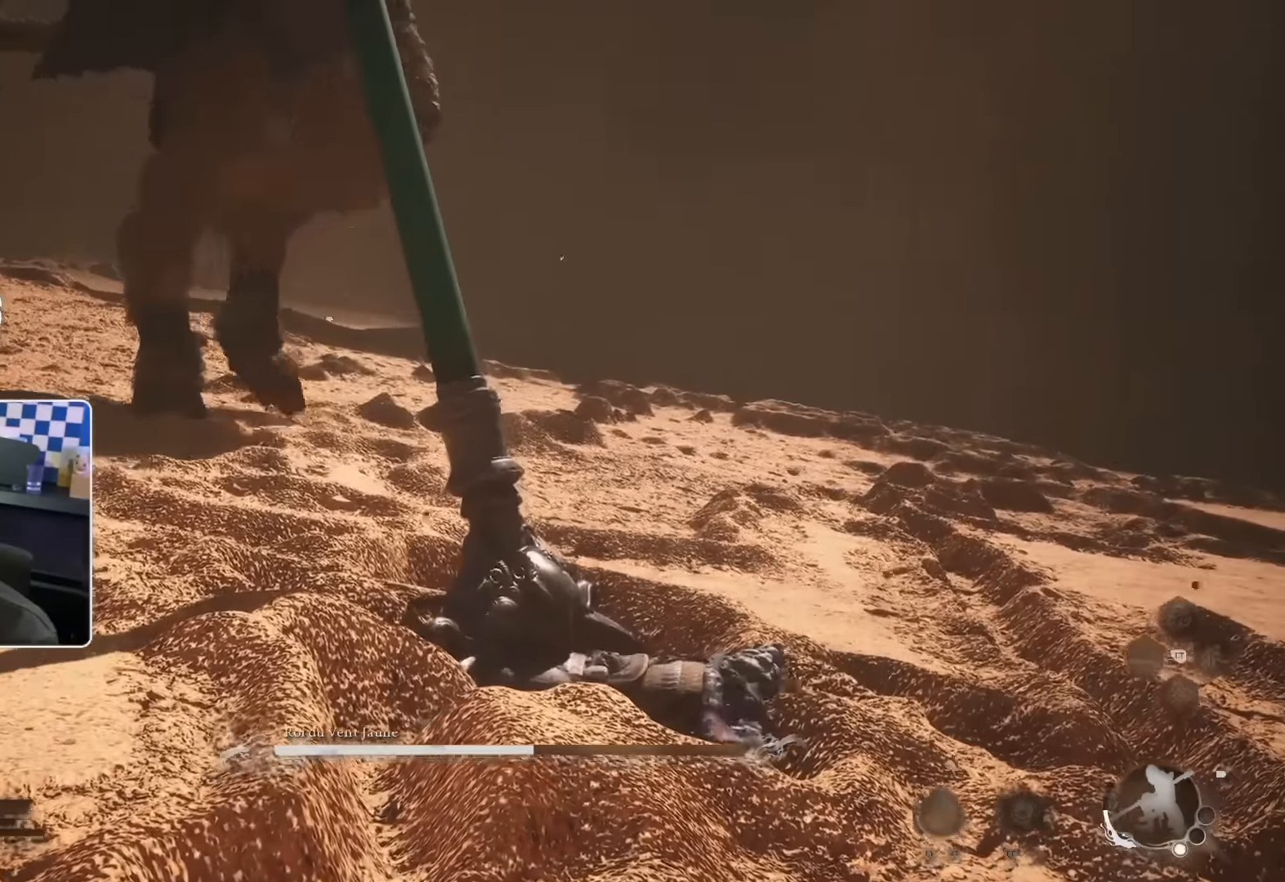
{"dt_ms": 500, "buttons": ["CROSS"], "left_stick": "center", "right_stick": "center", "events": [[33, "CROSS", "up"], [117, "CROSS", "down"]]}
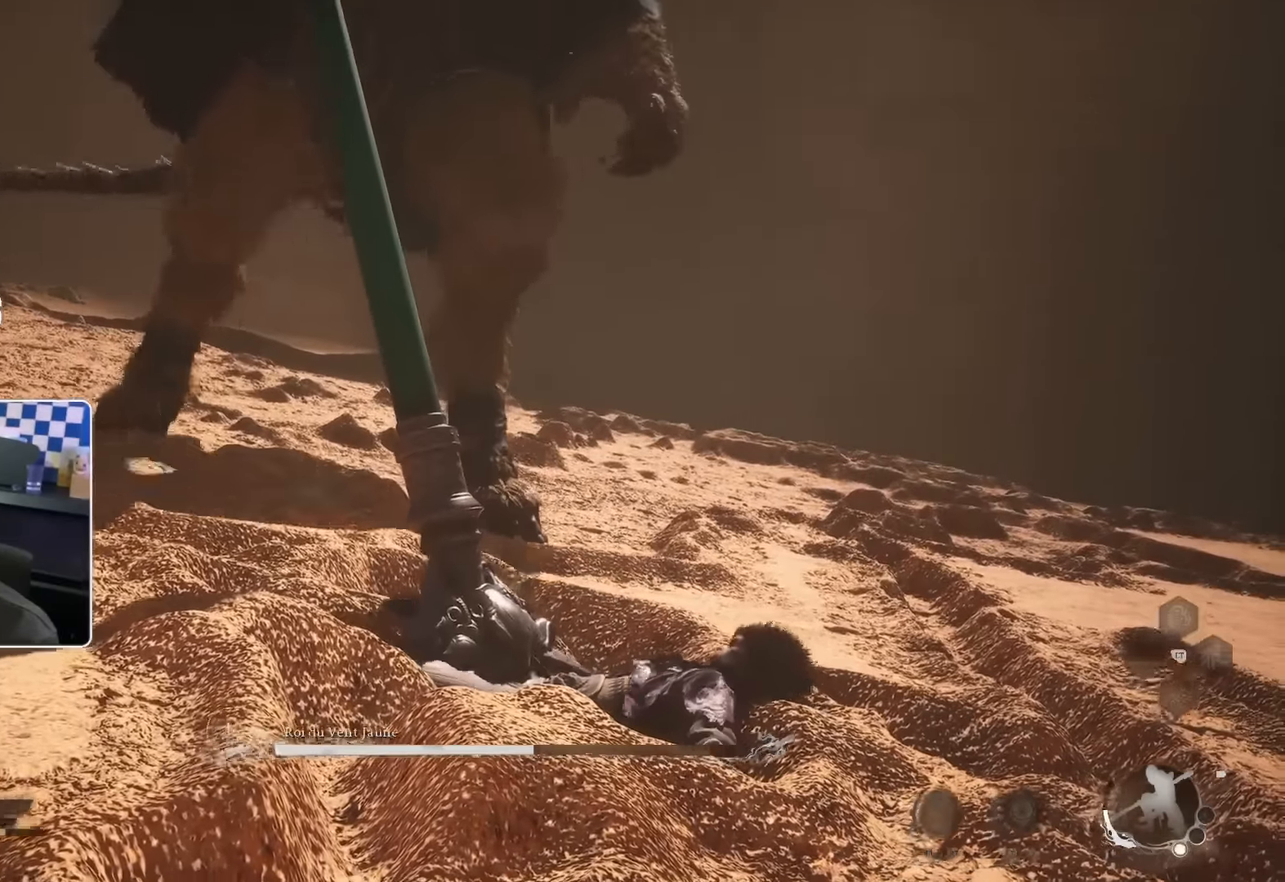
{"dt_ms": 500, "buttons": ["CROSS"], "left_stick": "center", "right_stick": "center", "events": [[433, "CROSS", "up"], [500, "CROSS", "down"]]}
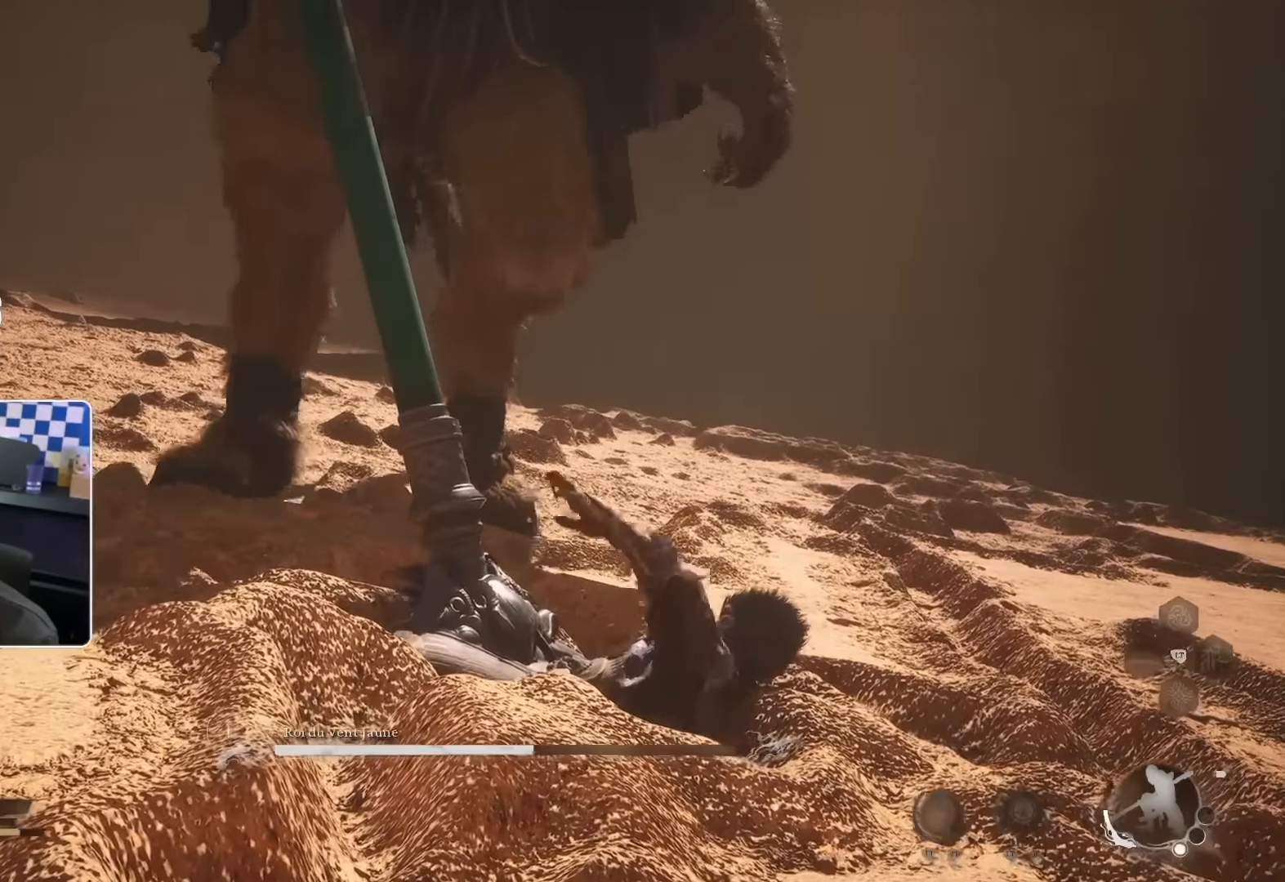
{"dt_ms": 500, "buttons": [], "left_stick": "left", "right_stick": "center"}
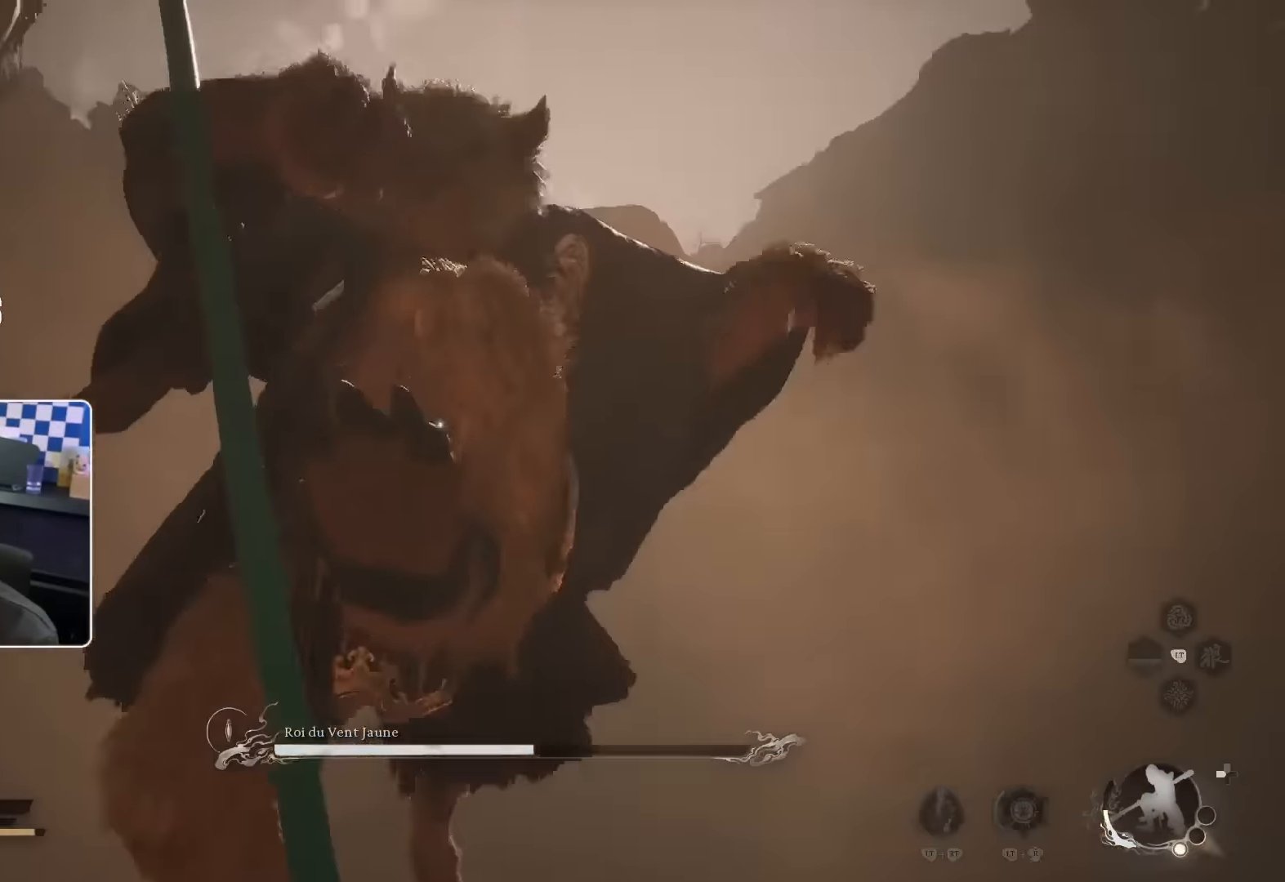
{"dt_ms": 1000, "buttons": [], "left_stick": "center", "right_stick": "center"}
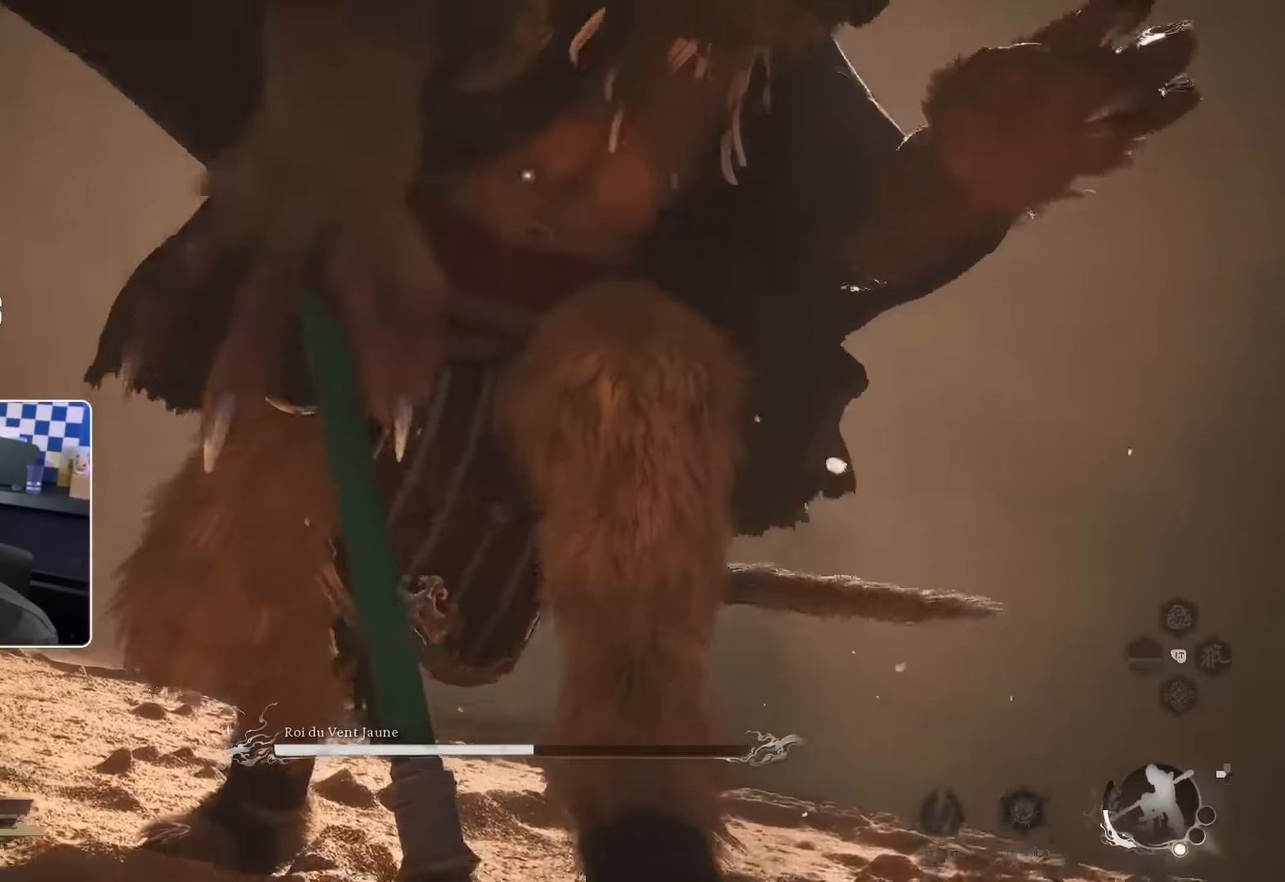
{"dt_ms": 500, "buttons": ["R2"], "left_stick": "left", "right_stick": "center", "events": [[83, "left_stick", "down-left"], [133, "R2", "down"], [333, "left_stick", "left"]]}
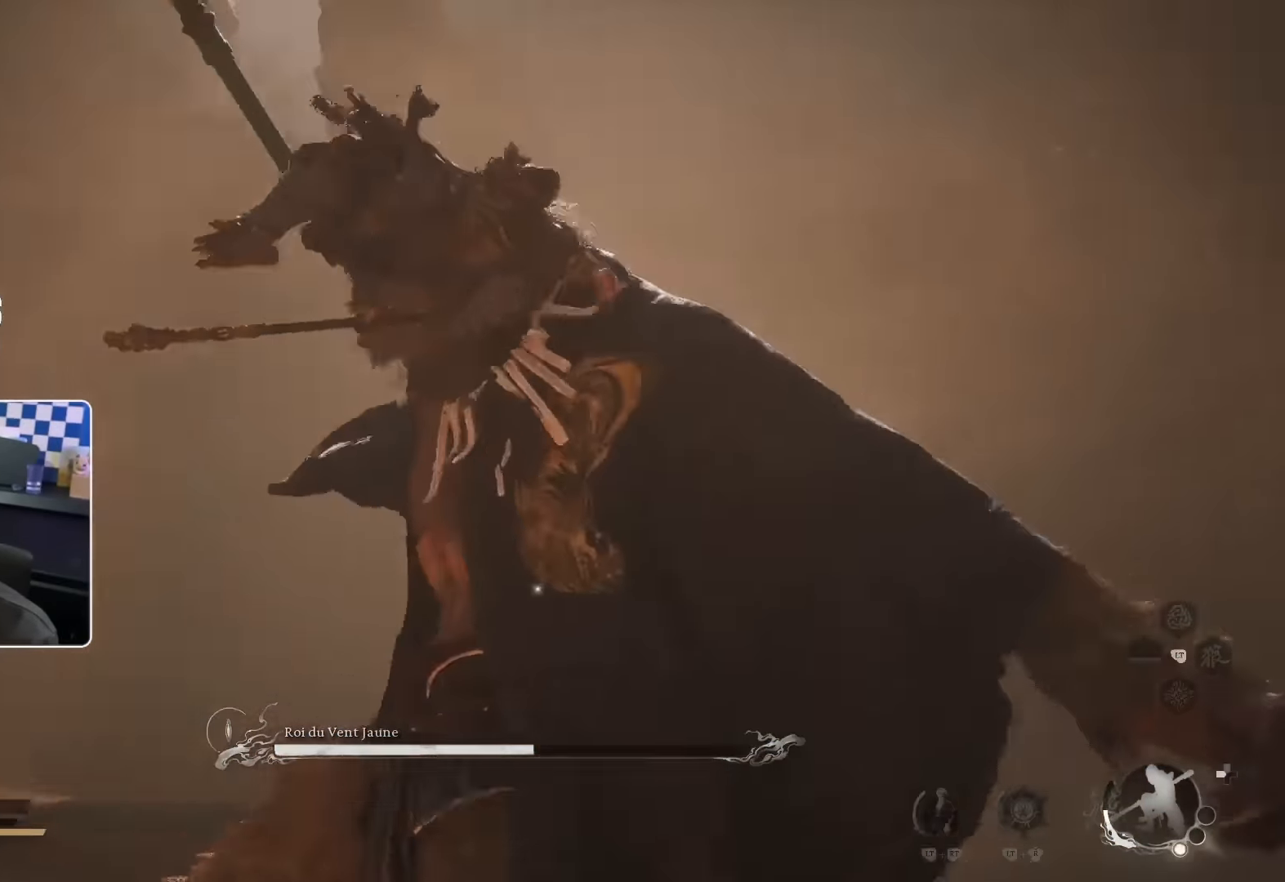
{"dt_ms": 500, "buttons": ["R2"], "left_stick": "down-left", "right_stick": "center"}
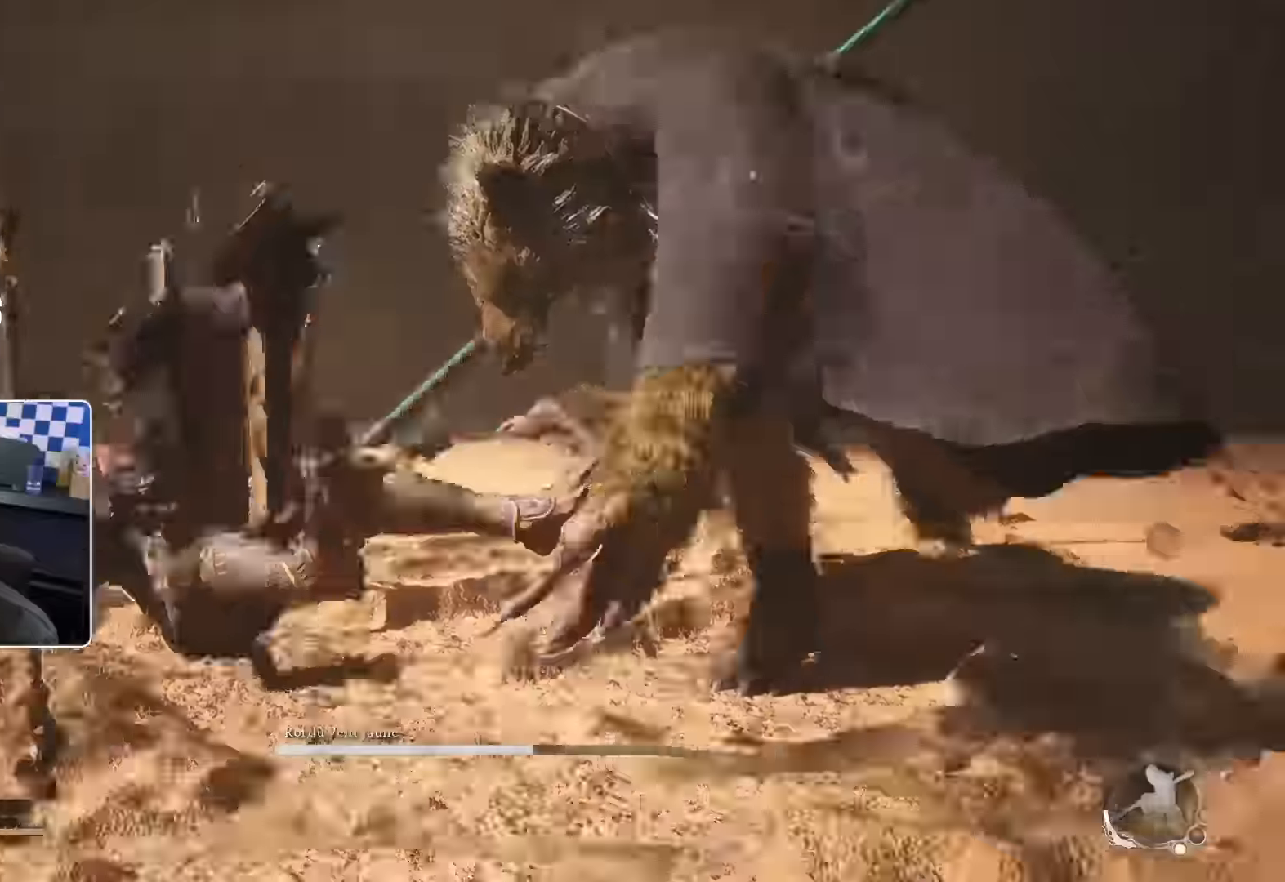
{"dt_ms": 500, "buttons": [], "left_stick": "center", "right_stick": "center", "events": [[50, "R2", "up"], [317, "left_stick", "center"]]}
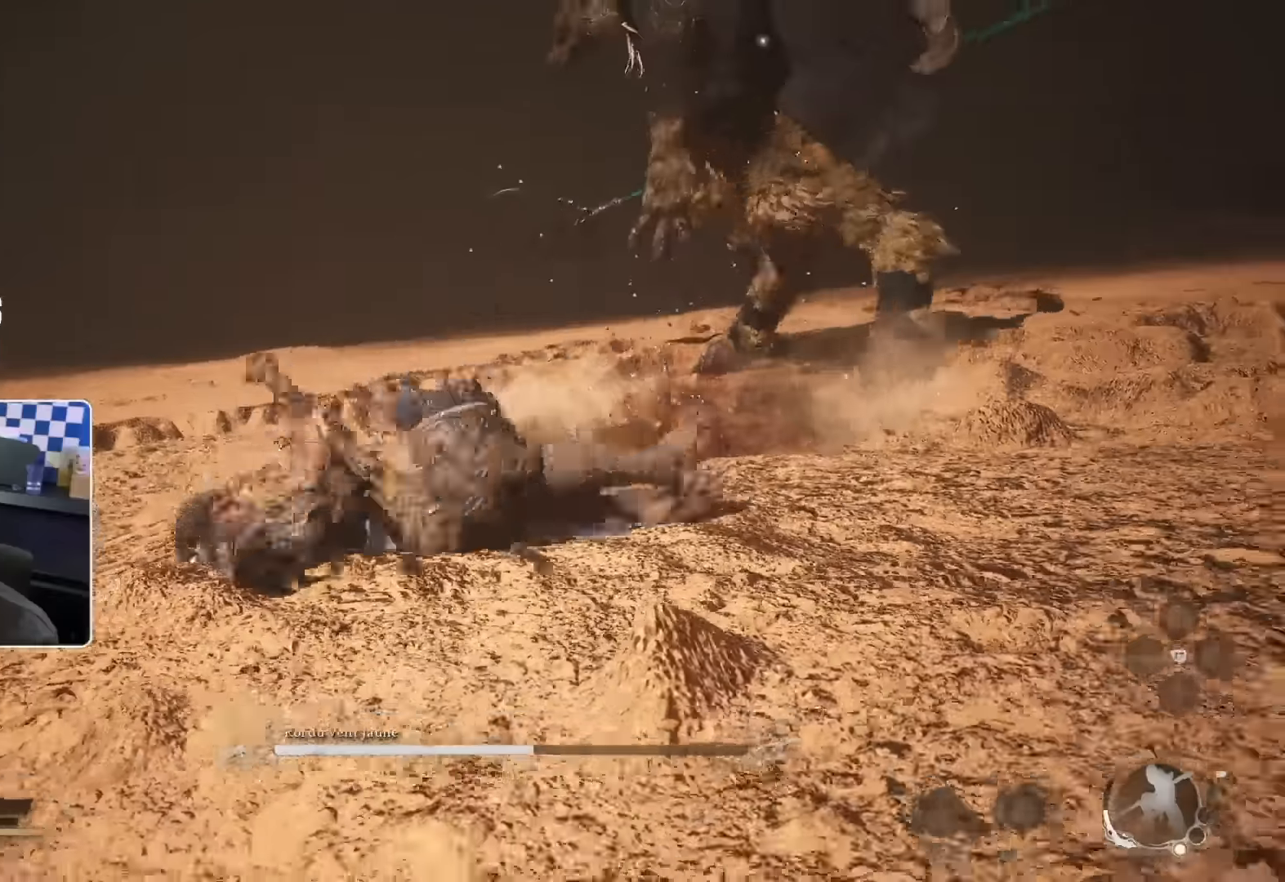
{"dt_ms": 500, "buttons": [], "left_stick": "down", "right_stick": "center", "events": [[34, "left_stick", "down"]]}
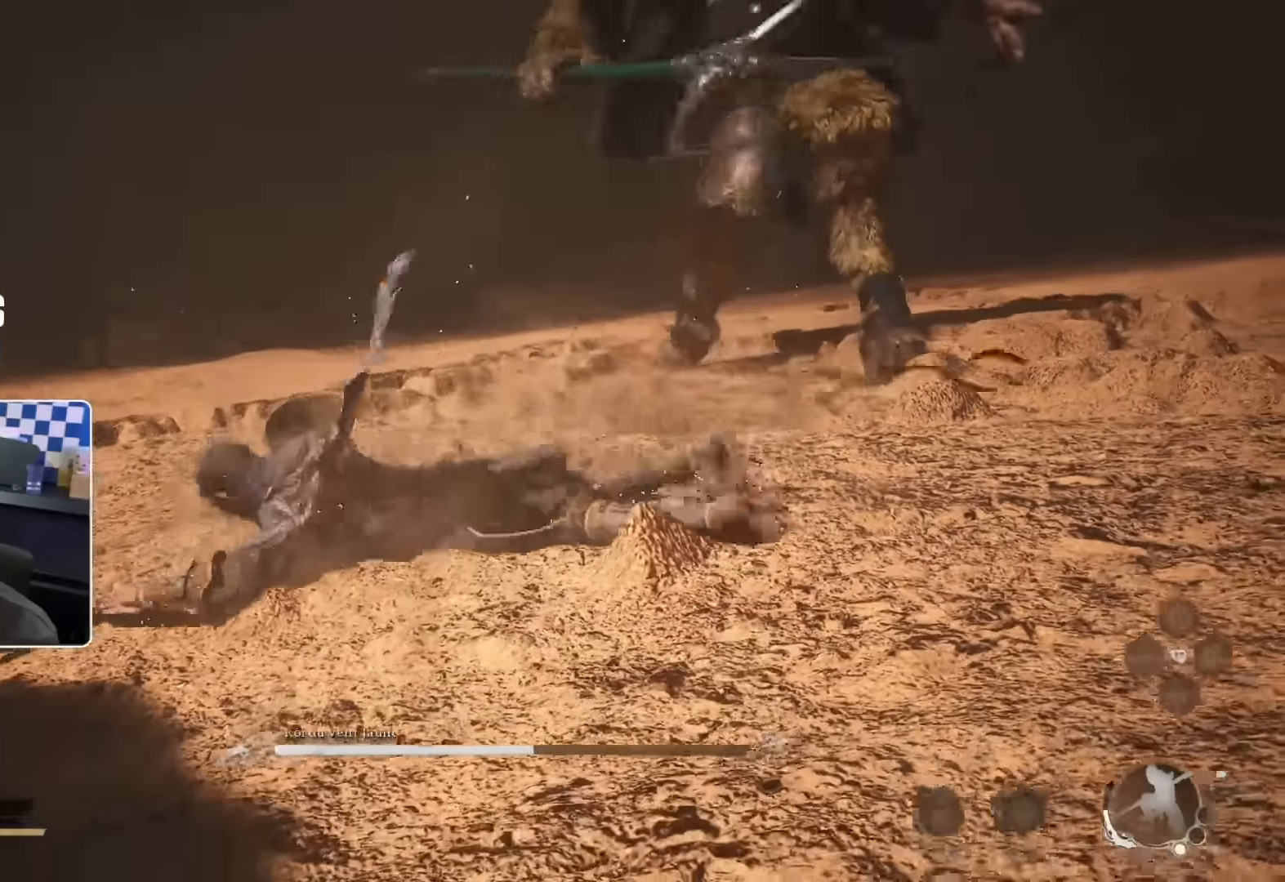
{"dt_ms": 500, "buttons": [], "left_stick": "down", "right_stick": "center", "events": [[100, "SQUARE", "down"], [234, "SQUARE", "up"]]}
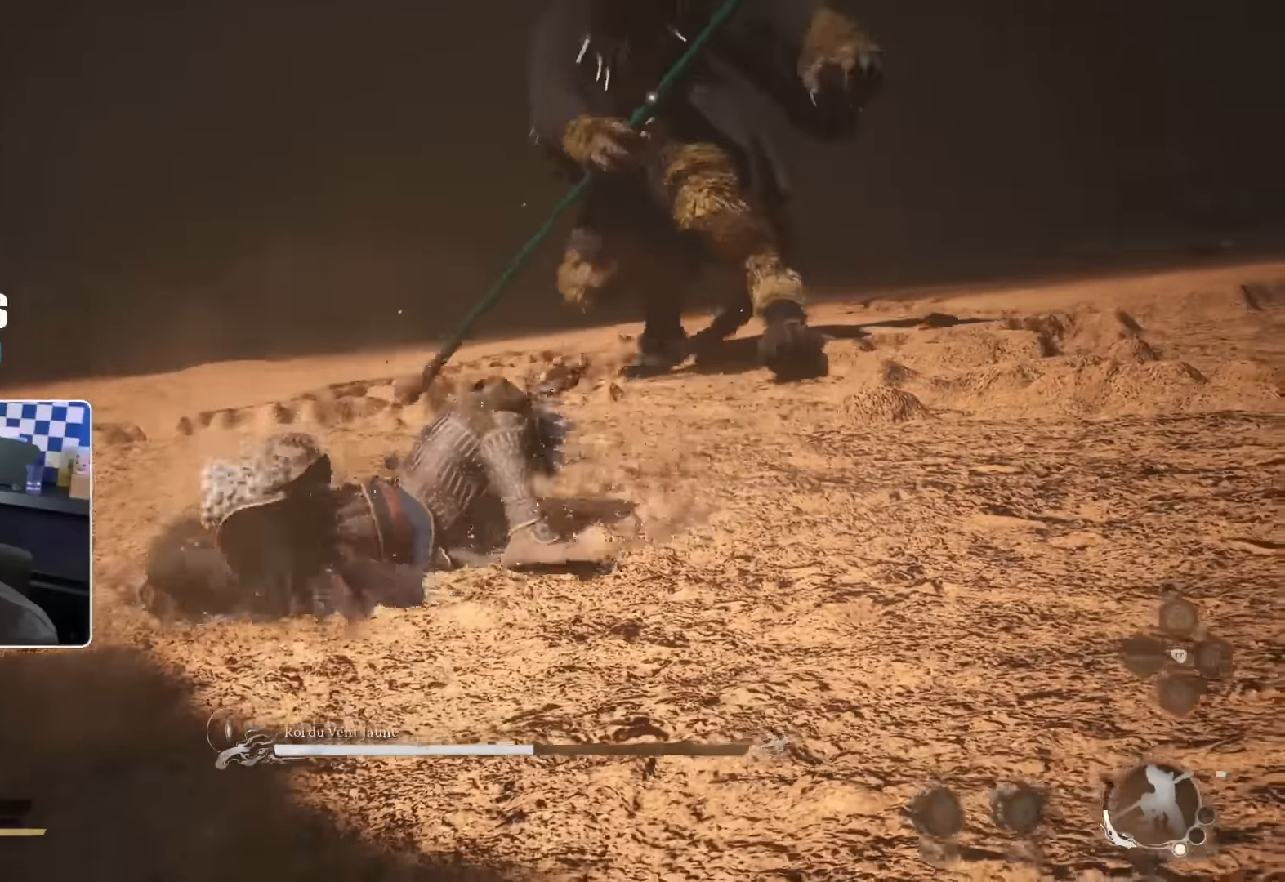
{"dt_ms": 500, "buttons": [], "left_stick": "down", "right_stick": "center", "events": [[34, "SQUARE", "down"], [150, "SQUARE", "up"]]}
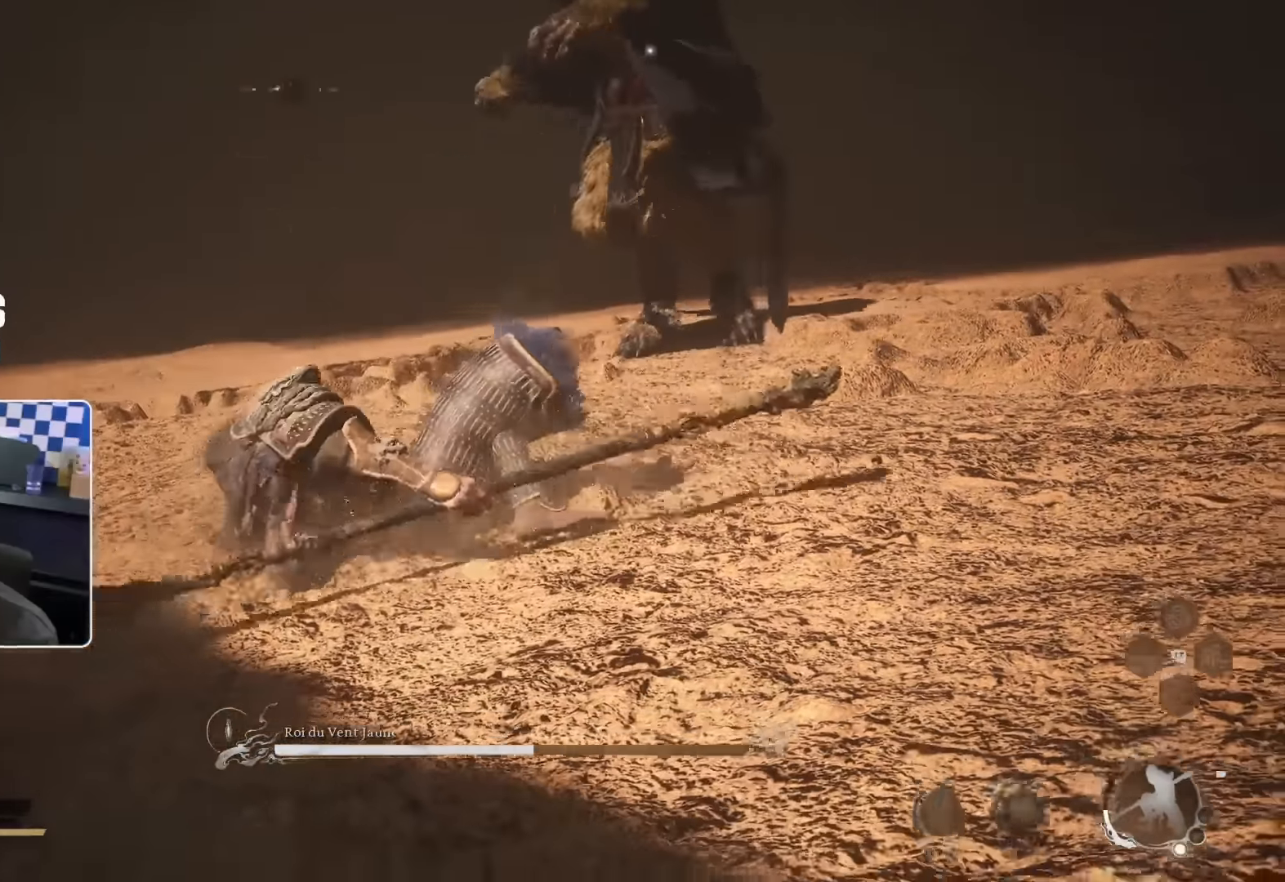
{"dt_ms": 500, "buttons": [], "left_stick": "down", "right_stick": "center", "events": []}
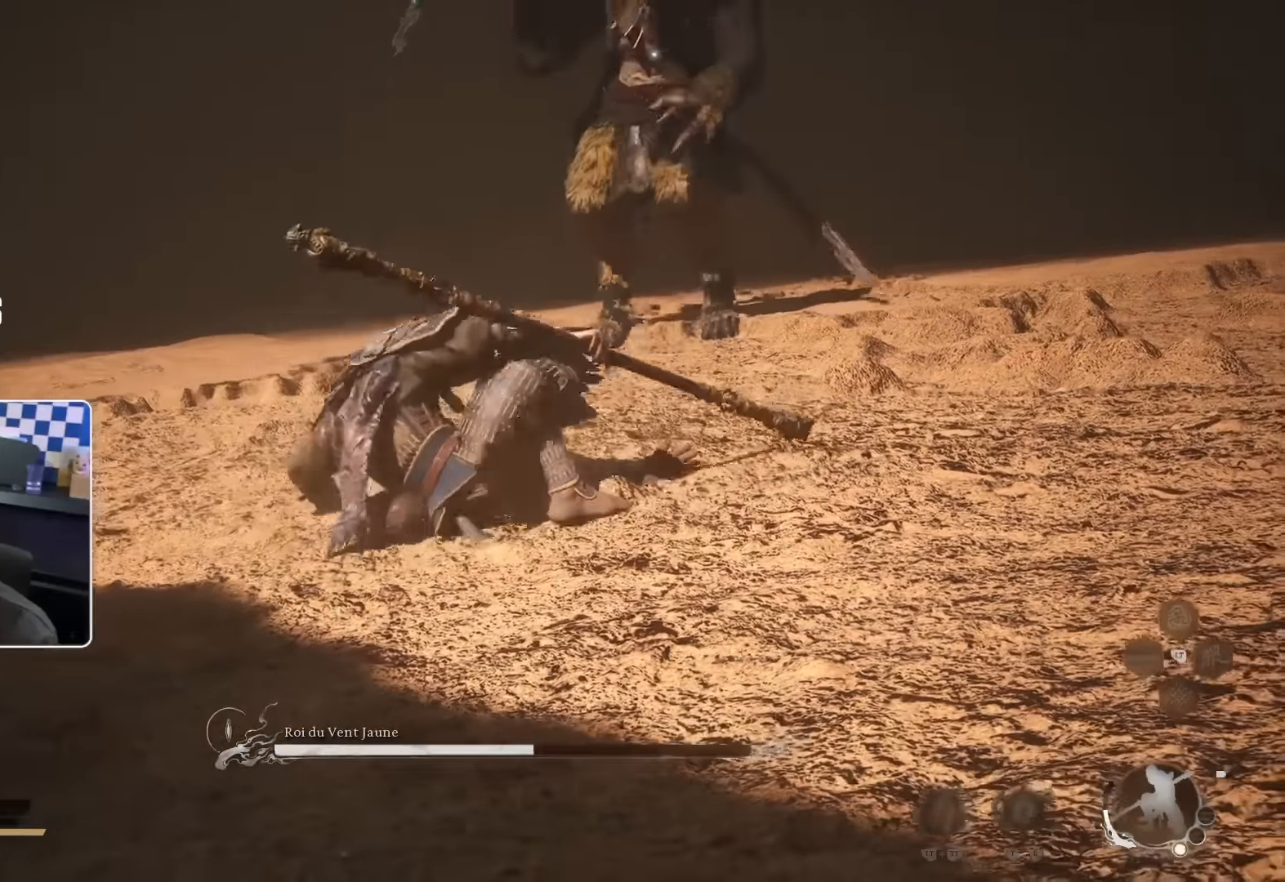
{"dt_ms": 500, "buttons": [], "left_stick": "down", "right_stick": "center", "events": []}
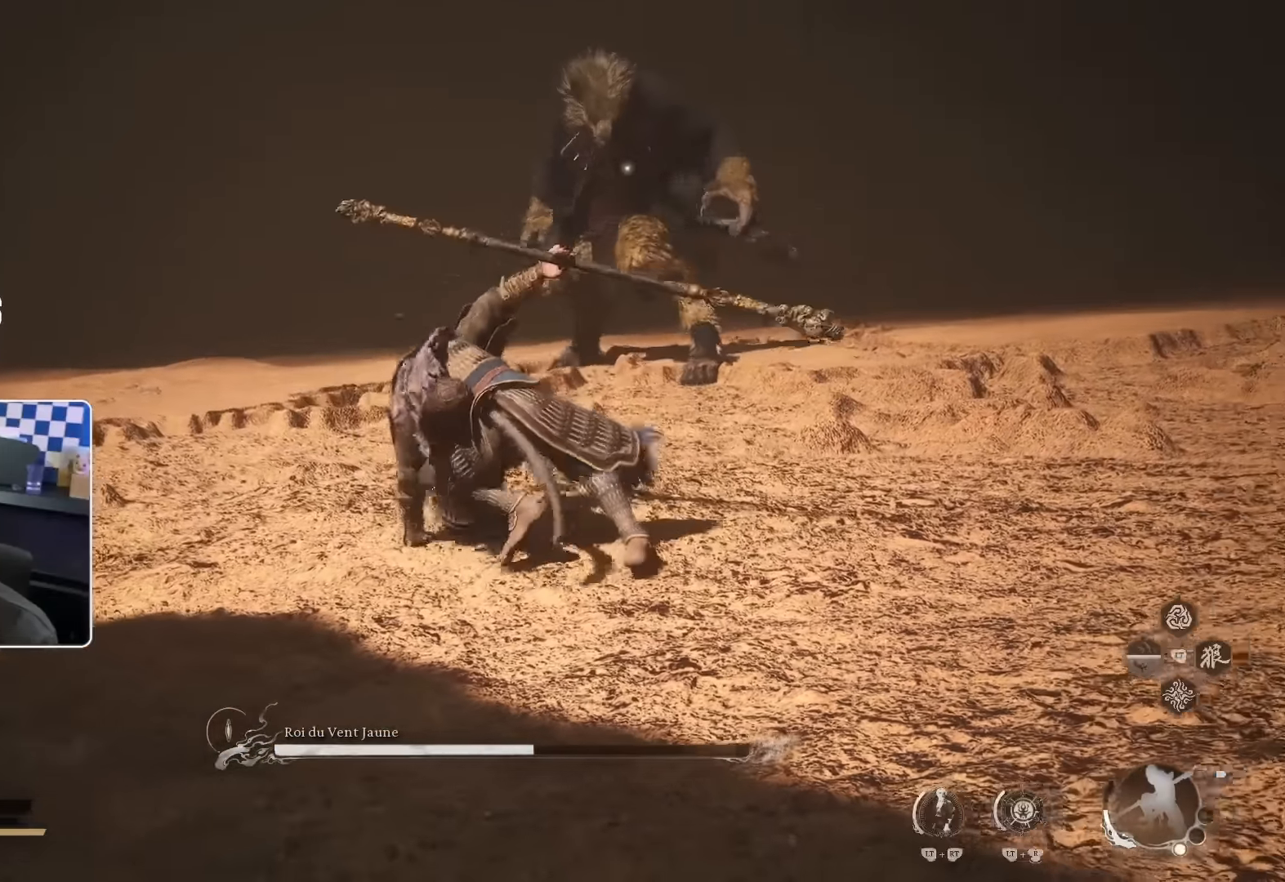
{"dt_ms": 500, "buttons": [], "left_stick": "down", "right_stick": "center", "events": []}
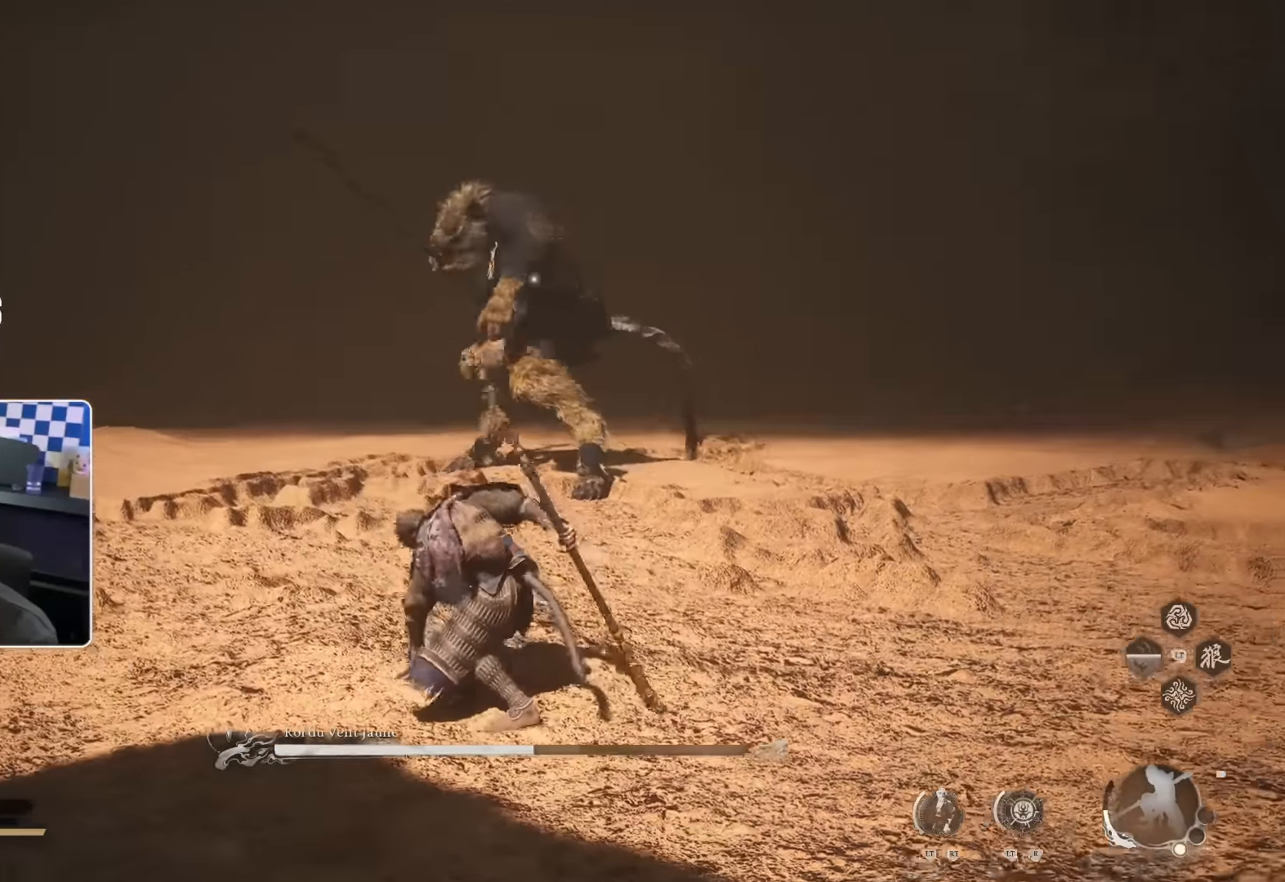
{"dt_ms": 500, "buttons": [], "left_stick": "down-left", "right_stick": "center", "events": [[184, "left_stick", "down-left"]]}
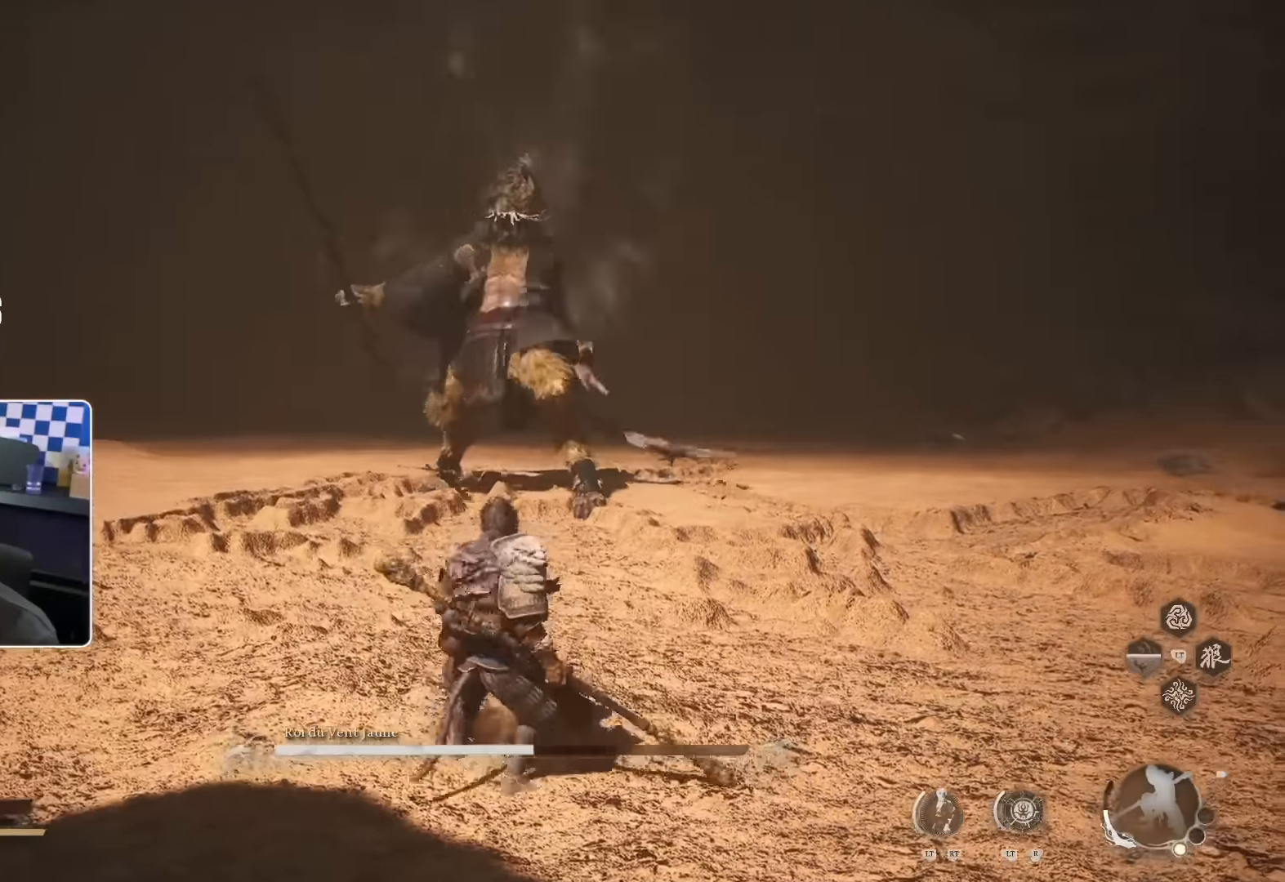
{"dt_ms": 500, "buttons": ["L1"], "left_stick": "down-left", "right_stick": "center", "events": [[450, "L1", "down"]]}
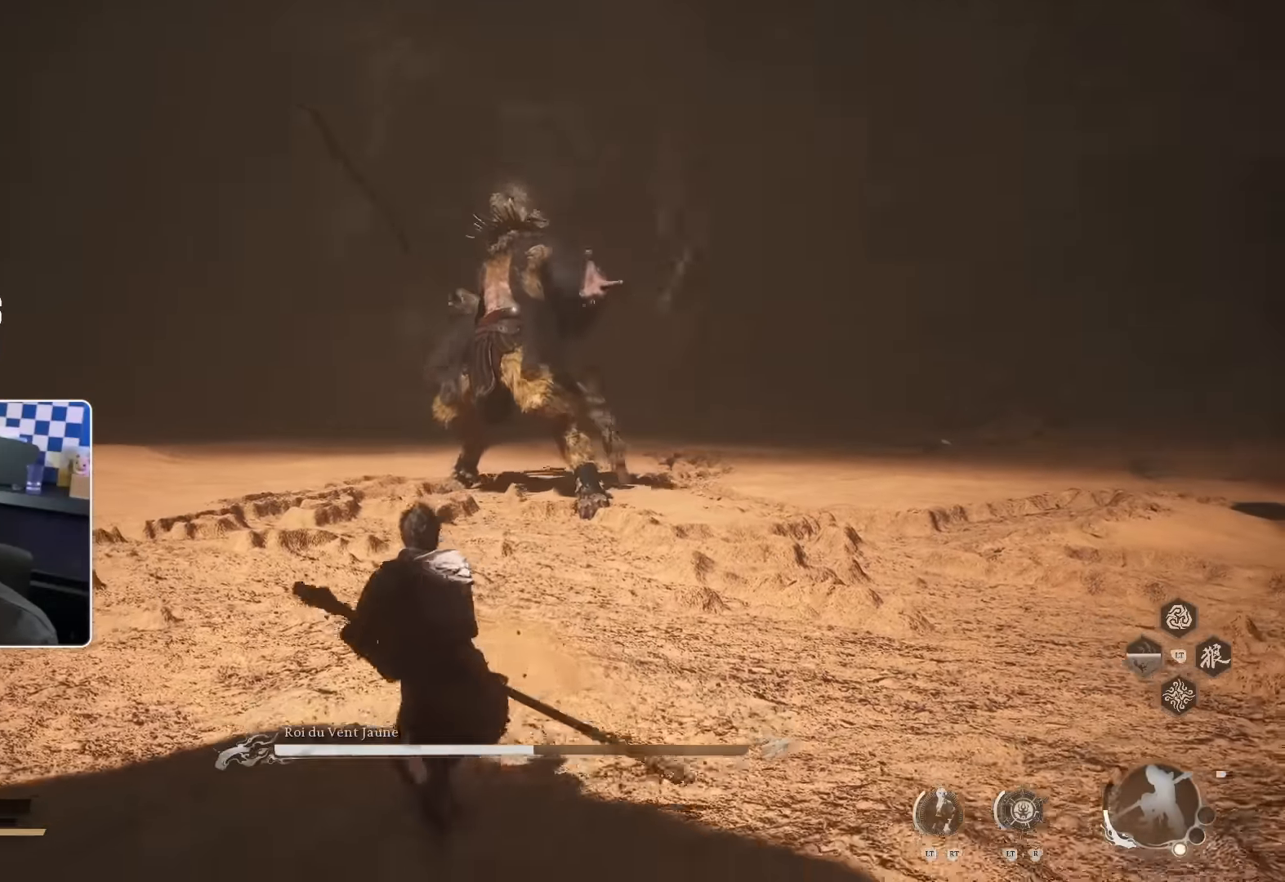
{"dt_ms": 500, "buttons": [], "left_stick": "down-left", "right_stick": "center", "events": [[67, "L1", "up"]]}
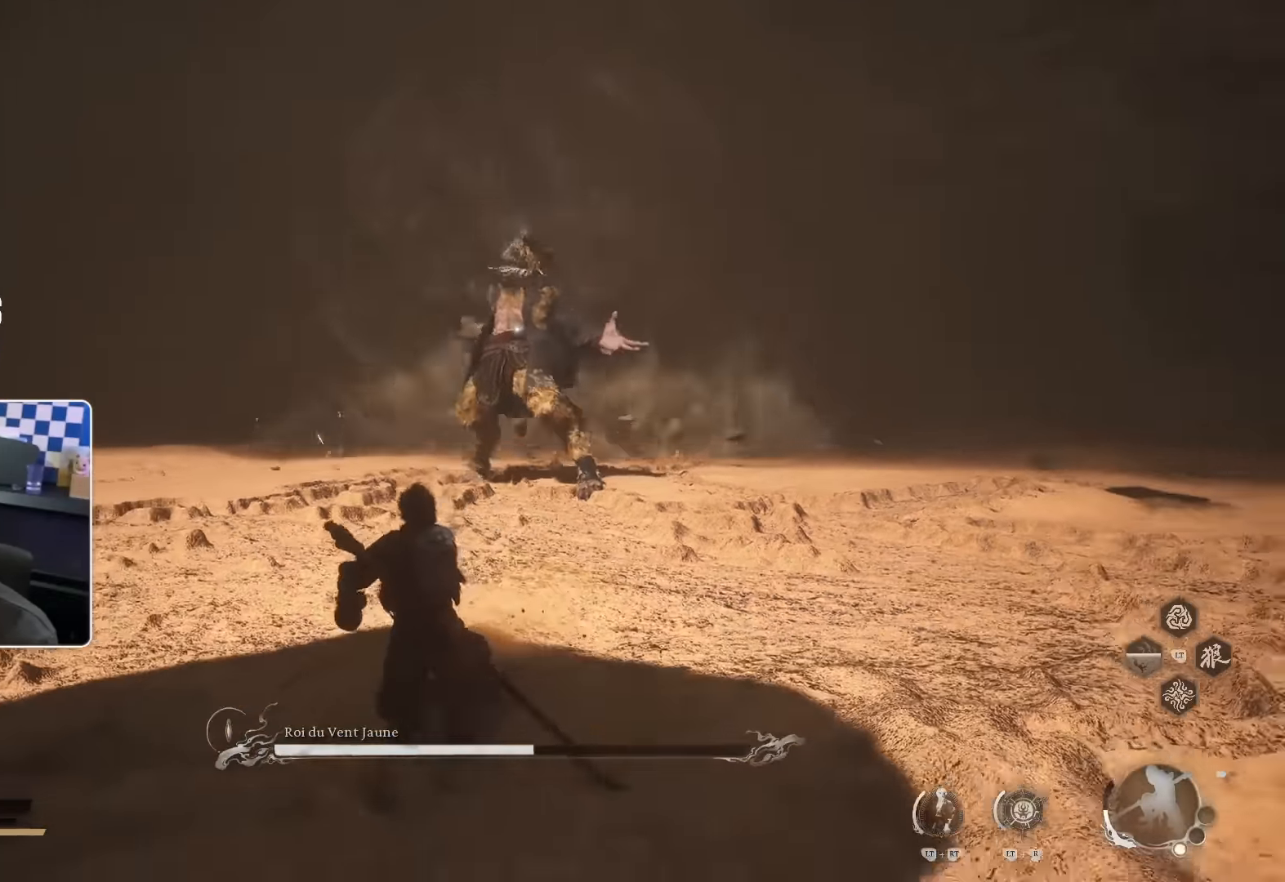
{"dt_ms": 500, "buttons": [], "left_stick": "down-left", "right_stick": "center", "events": []}
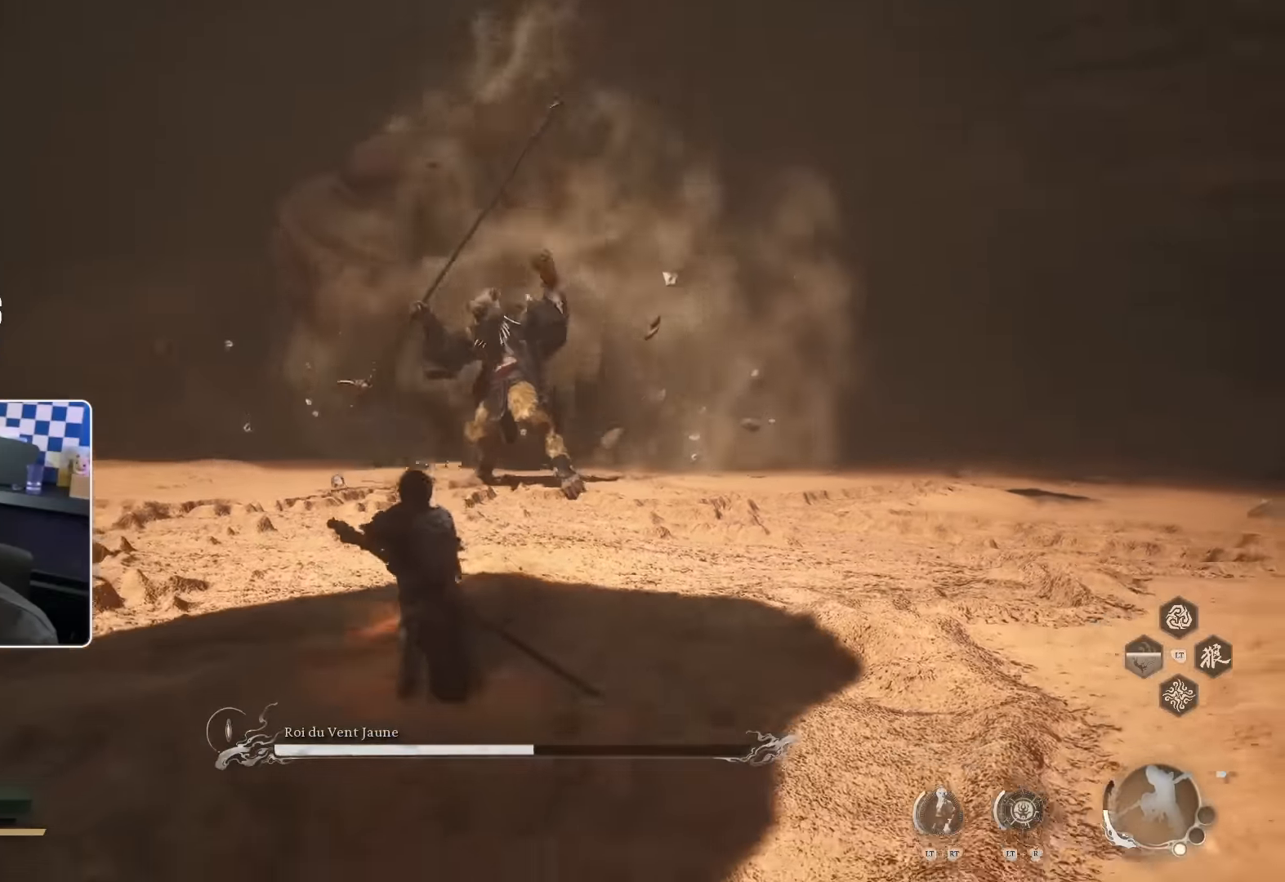
{"dt_ms": 500, "buttons": [], "left_stick": "down-left", "right_stick": "center", "events": []}
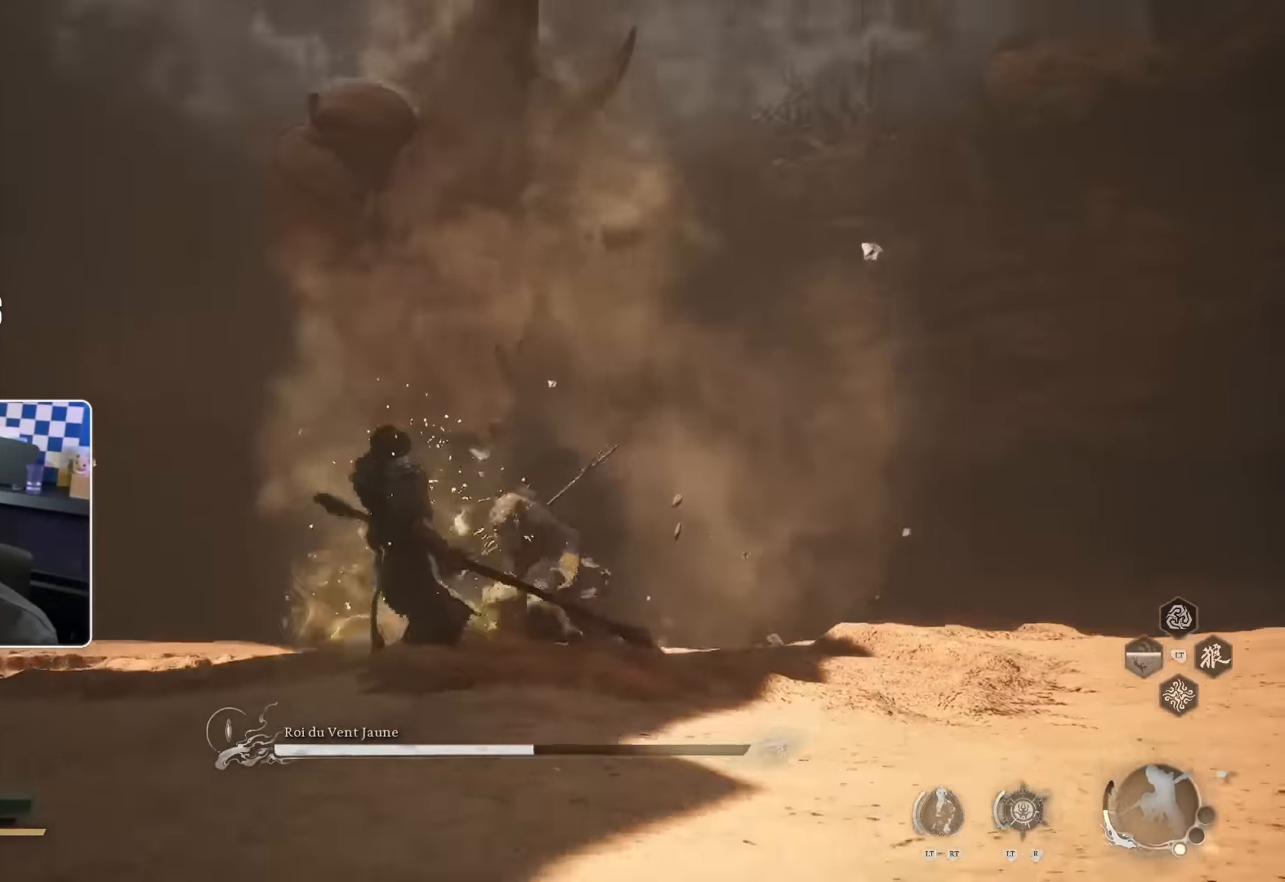
{"dt_ms": 500, "buttons": [], "left_stick": "down-left", "right_stick": "center", "events": [[17, "L1", "down"], [133, "L1", "up"]]}
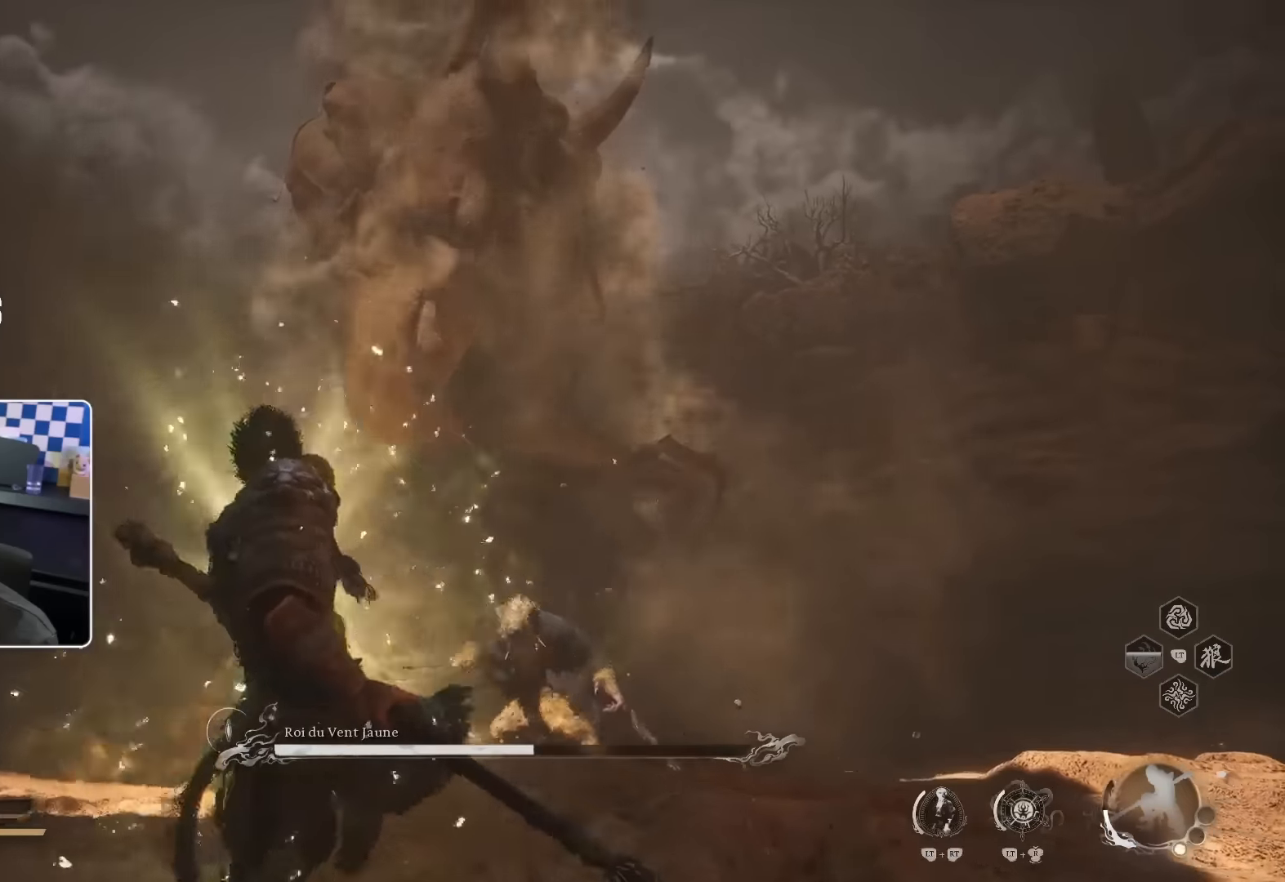
{"dt_ms": 500, "buttons": [], "left_stick": "down-left", "right_stick": "center", "events": []}
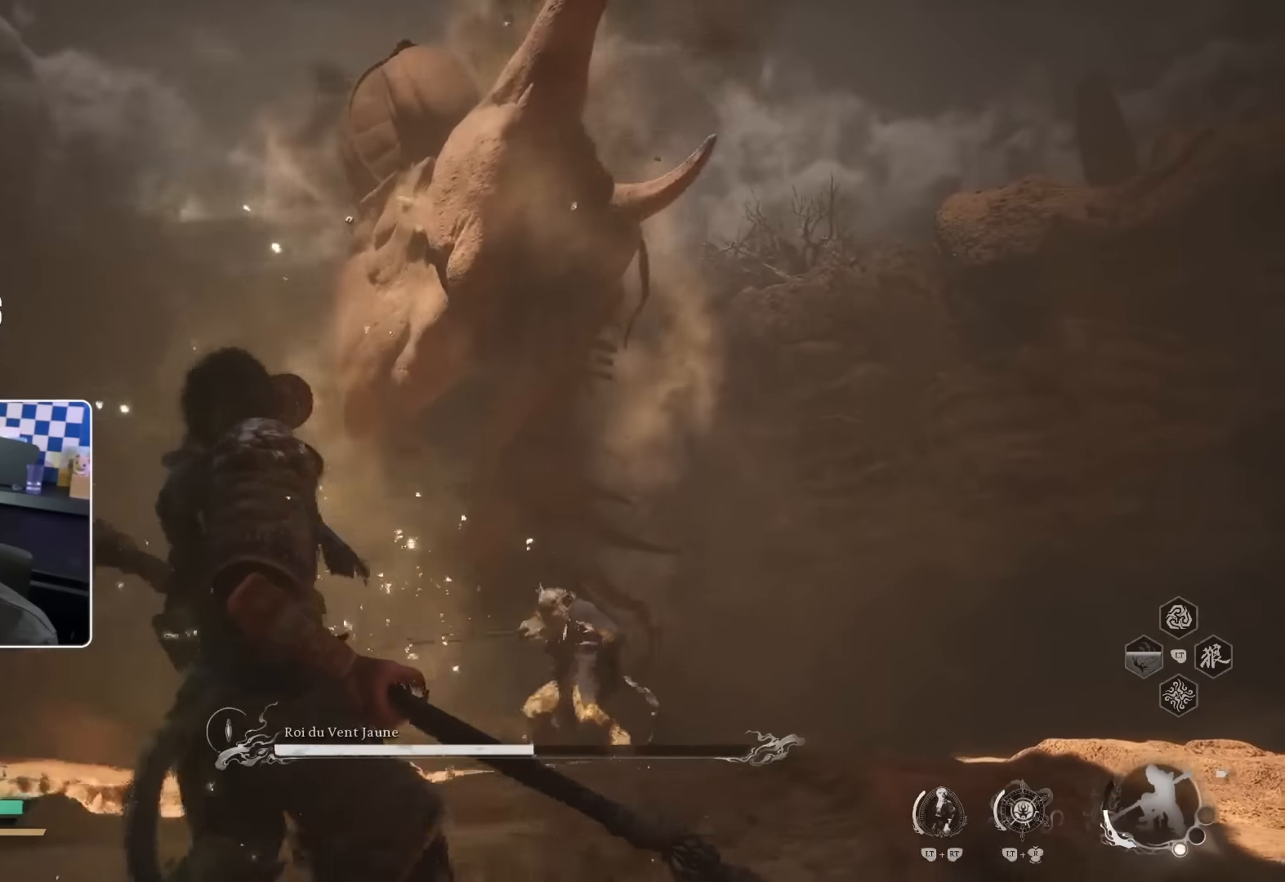
{"dt_ms": 500, "buttons": ["SQUARE"], "left_stick": "left", "right_stick": "center", "events": [[133, "left_stick", "left"], [350, "SQUARE", "down"]]}
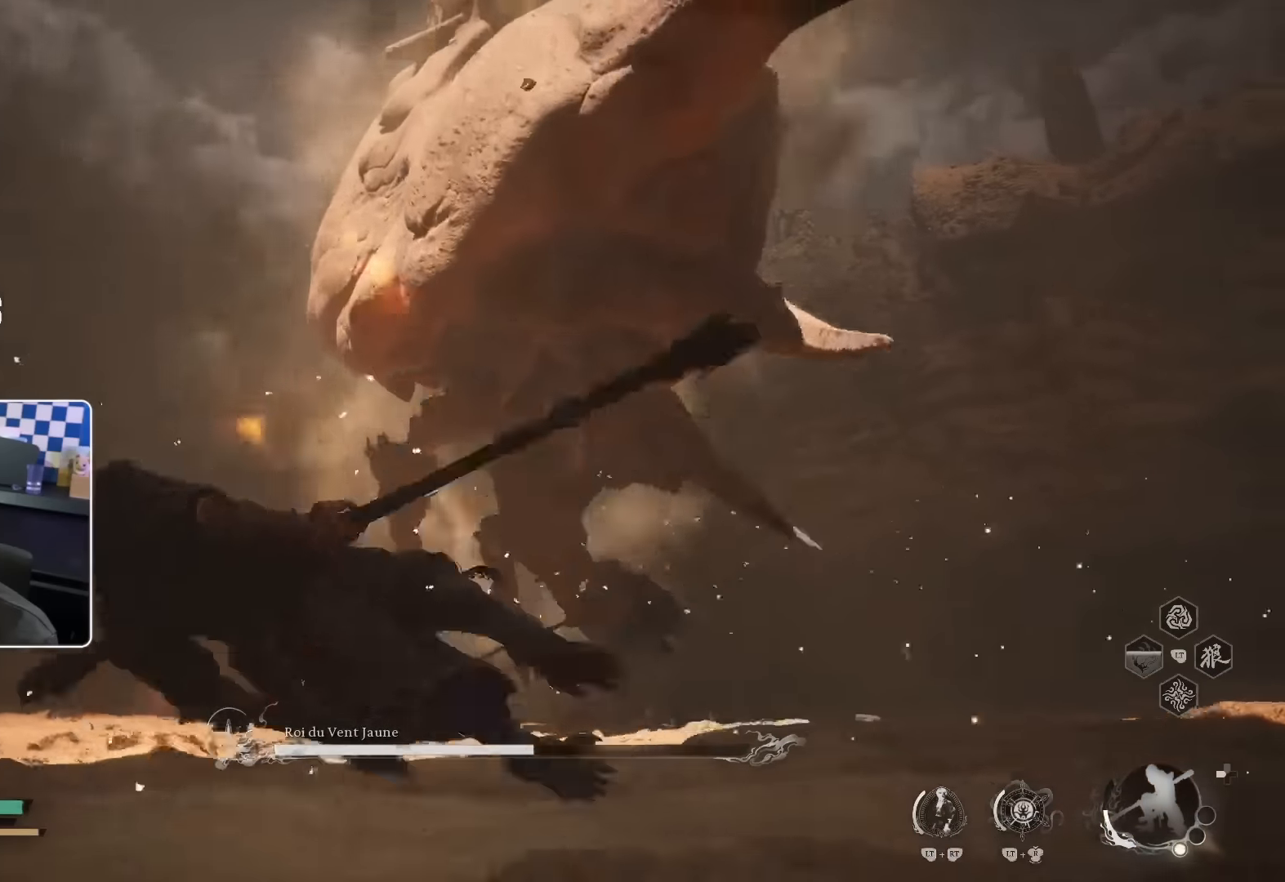
{"dt_ms": 500, "buttons": [], "left_stick": "left", "right_stick": "center", "events": [[133, "SQUARE", "up"]]}
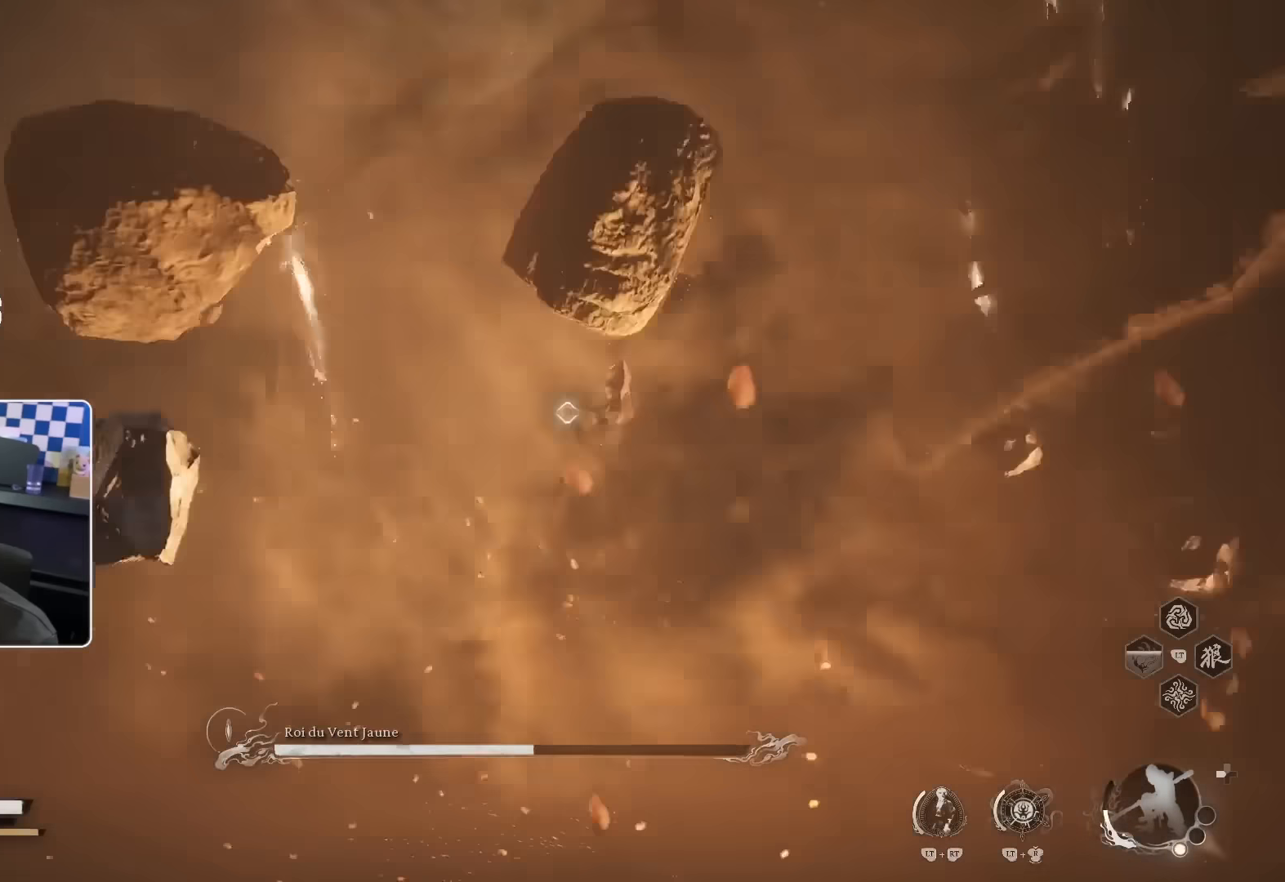
{"dt_ms": 500, "buttons": [], "left_stick": "left", "right_stick": "center", "events": []}
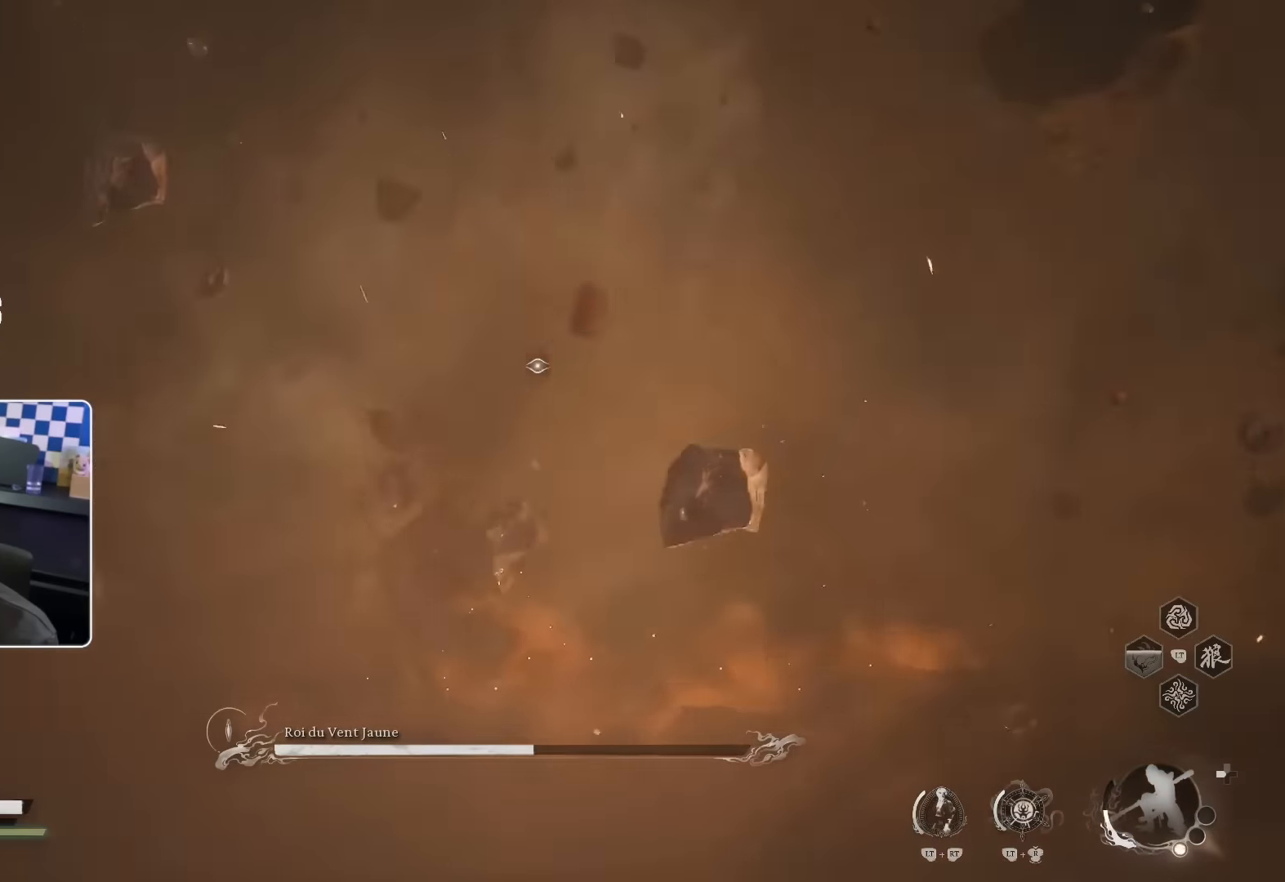
{"dt_ms": 500, "buttons": [], "left_stick": "left", "right_stick": "center", "events": []}